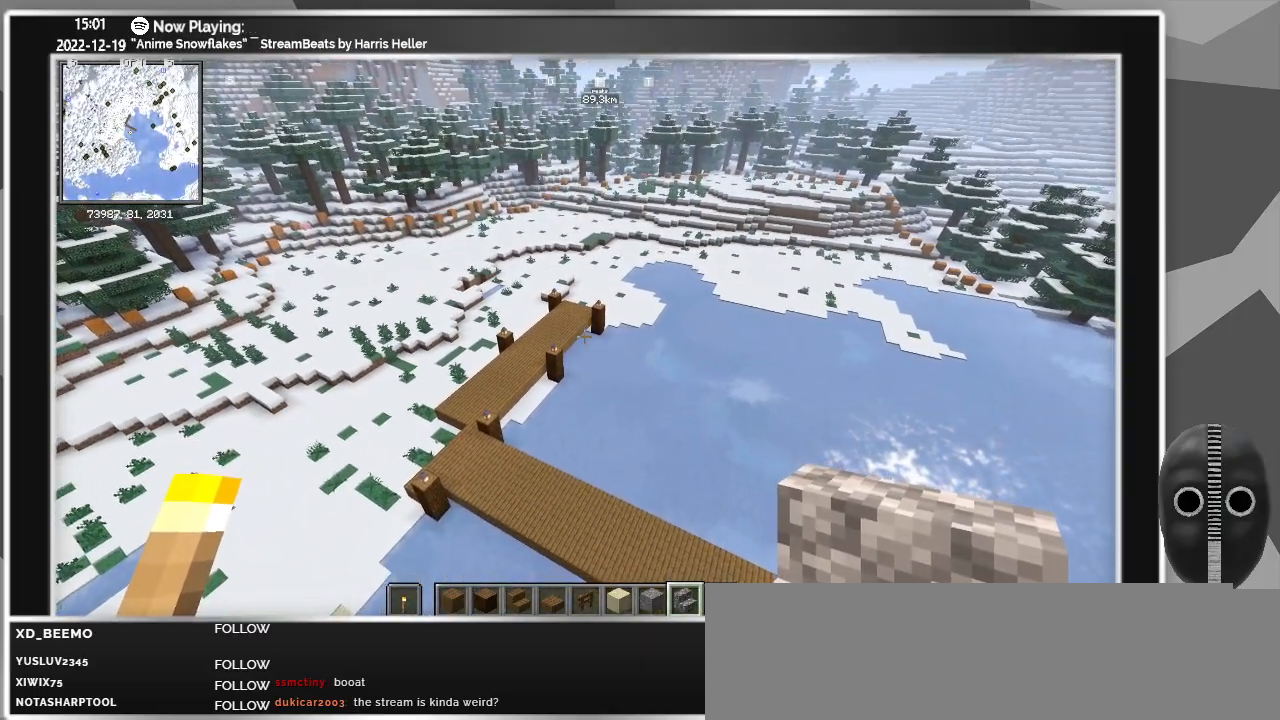
Gameplay with keyboard and mouse; each line is a JSON object with the keys and mouse buttons held at the frame after it. "events" lists presses ("down") and releases ("up") of "a", "ctrl", "d", "escape", "f1", "f10", "f11", "f12", "f2", "f3", "f4", "f5", "f6", "f7", "f8", "f9", "s", "shift", "space", "tab", "w", "mouse_left", "mouse_wheel" and "mouse_right" between this image and that frame as [ms after this image, input, new state], when the widget could be followed in between. "mouse_left", "mouse_wheel", "mouse_right" = the "left", "wheel", "right" buttons of the "mouse" list. No other keys are recorded. Fast repeated clicks can show as one long hold. "wheel" means that the mouse wheel is clicked or scrolled. Mouse movement is not recorded.
{"keys": [], "mouse": [], "events": []}
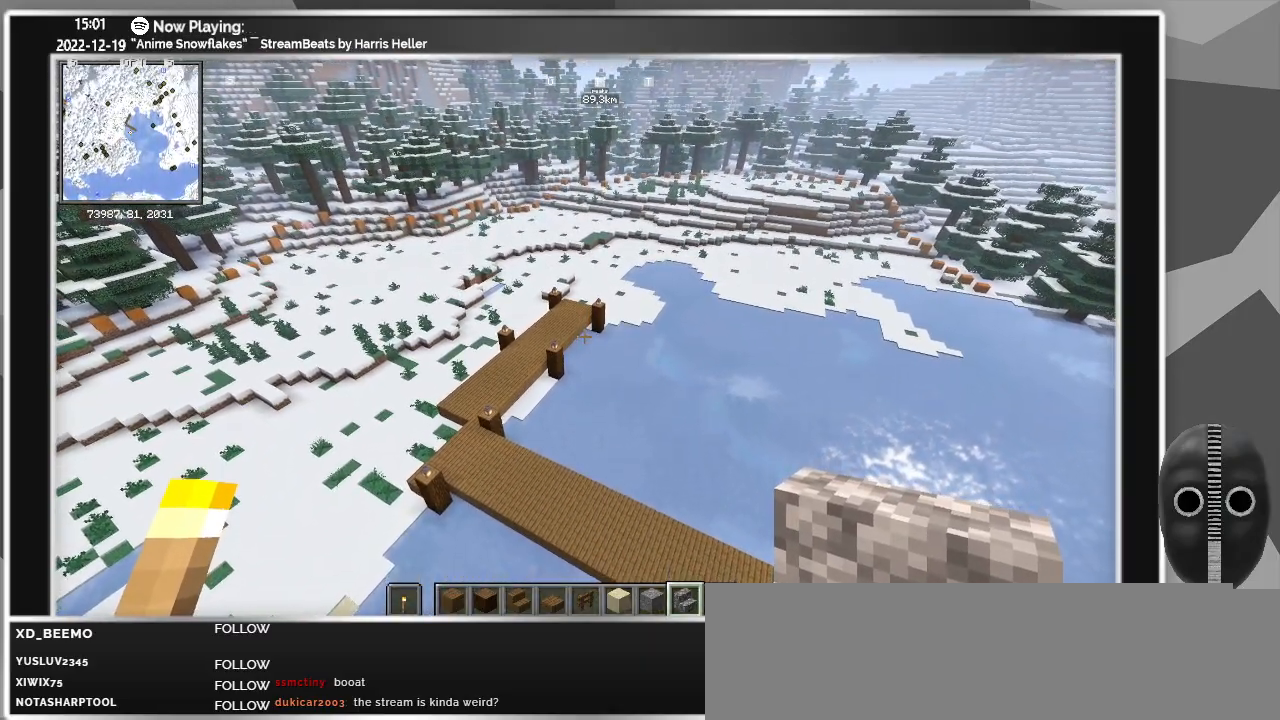
{"keys": [], "mouse": [], "events": []}
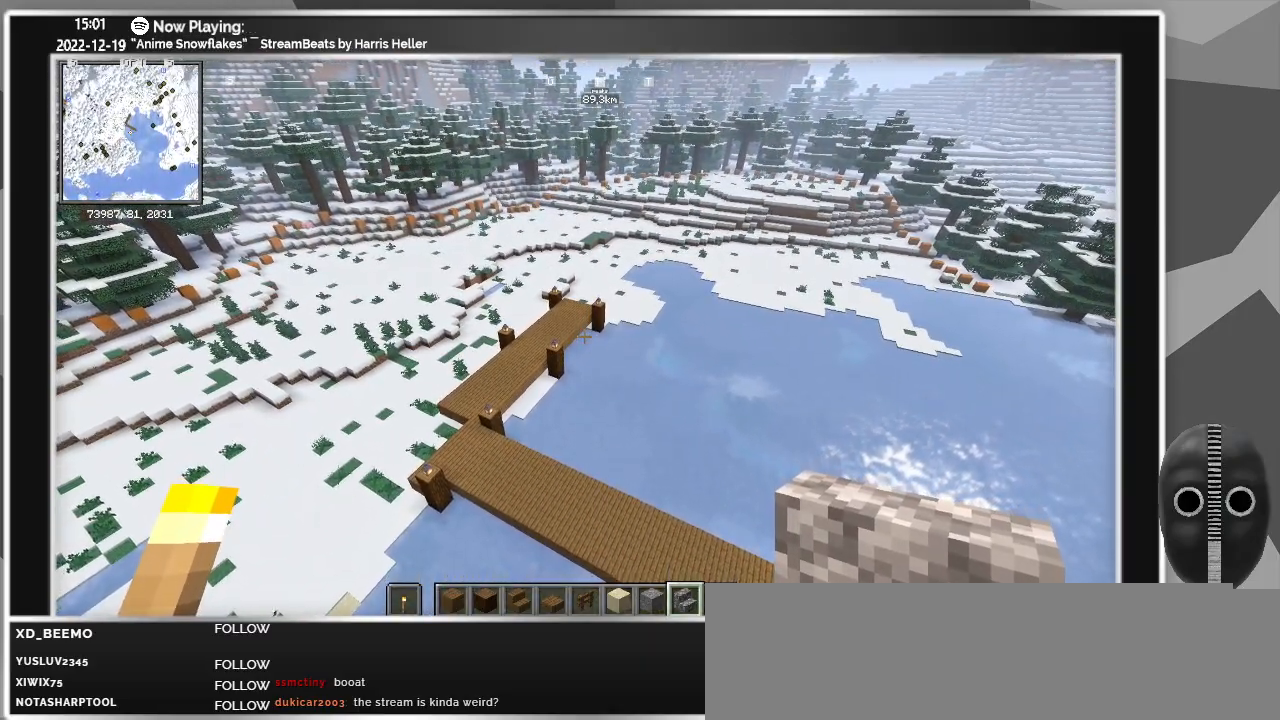
{"keys": ["d", "w"], "mouse": [], "events": [[17, "w", "down"], [400, "d", "down"]]}
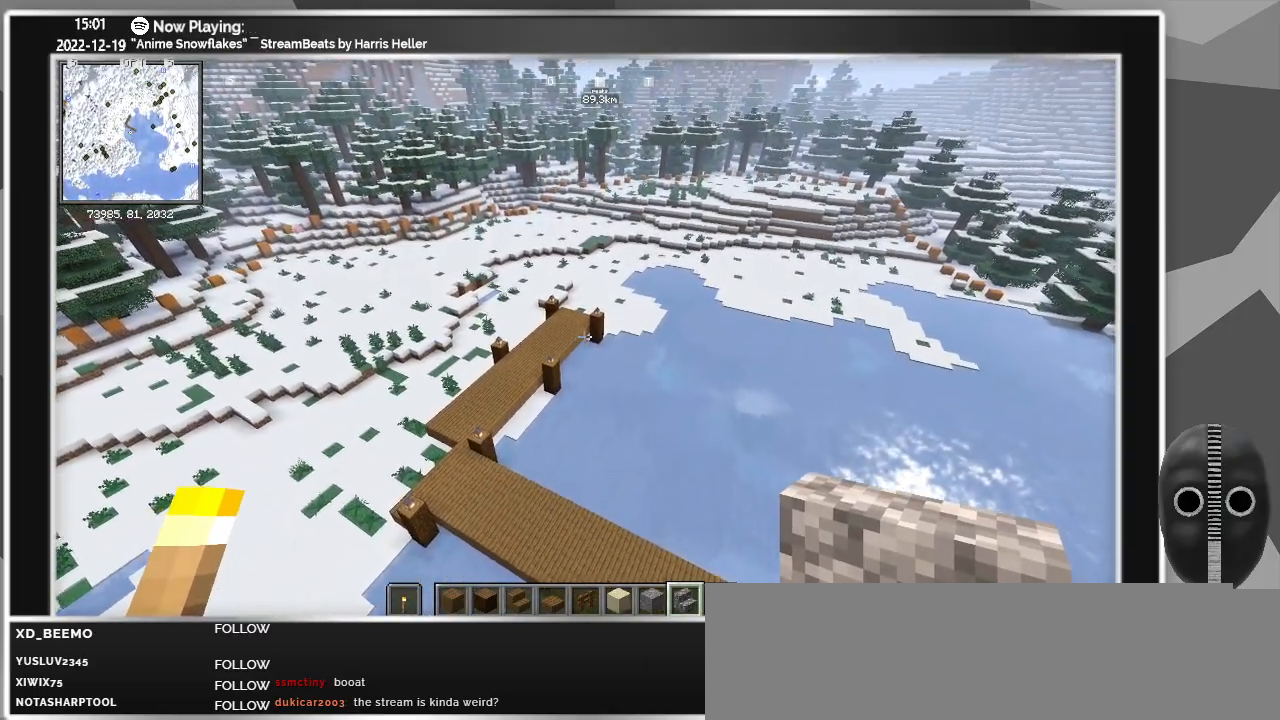
{"keys": ["d", "w"], "mouse": [], "events": []}
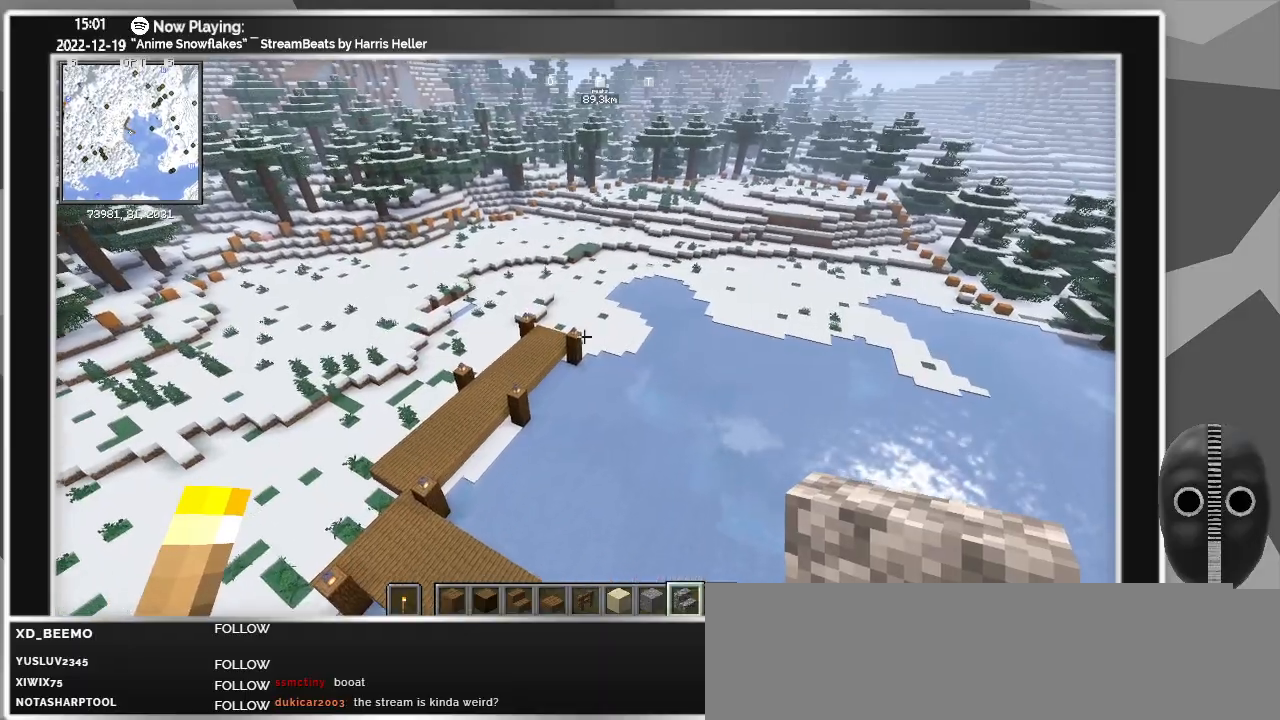
{"keys": ["d", "w"], "mouse": [], "events": []}
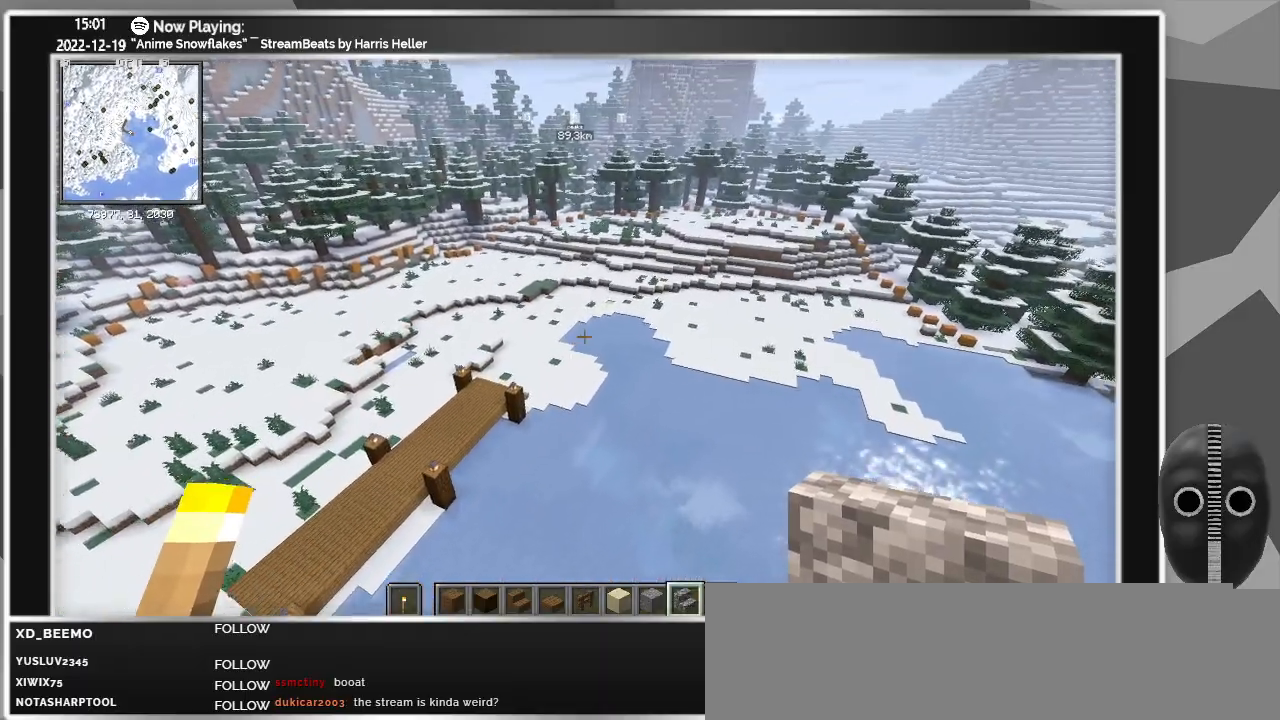
{"keys": ["d", "w"], "mouse": [], "events": []}
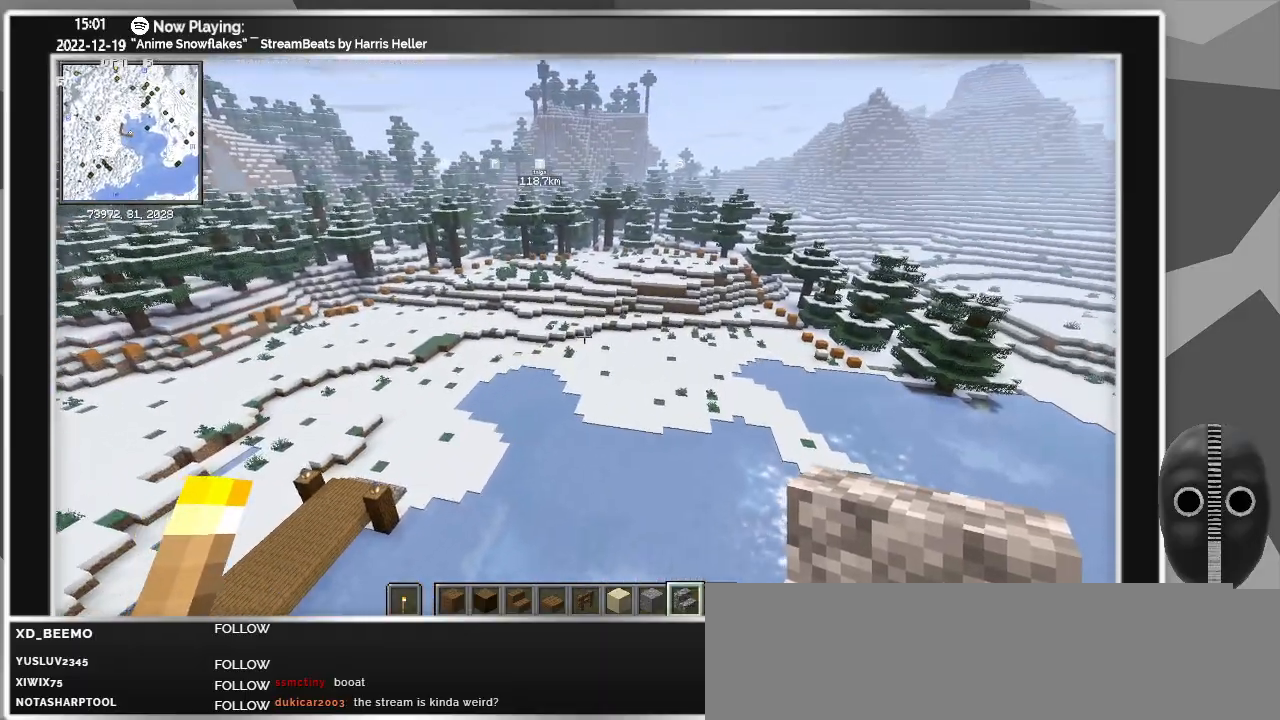
{"keys": ["d", "w"], "mouse": [], "events": []}
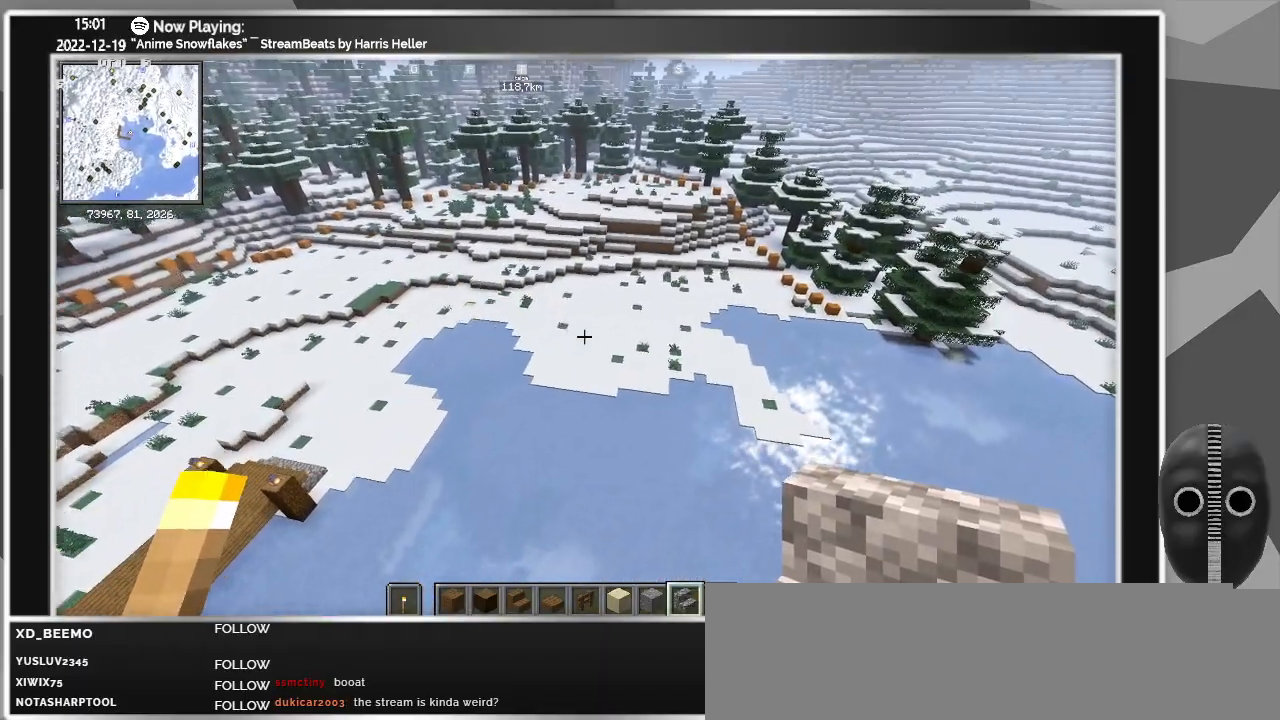
{"keys": ["d", "w"], "mouse": [], "events": [[233, "mouse_left", "down"], [383, "mouse_left", "up"]]}
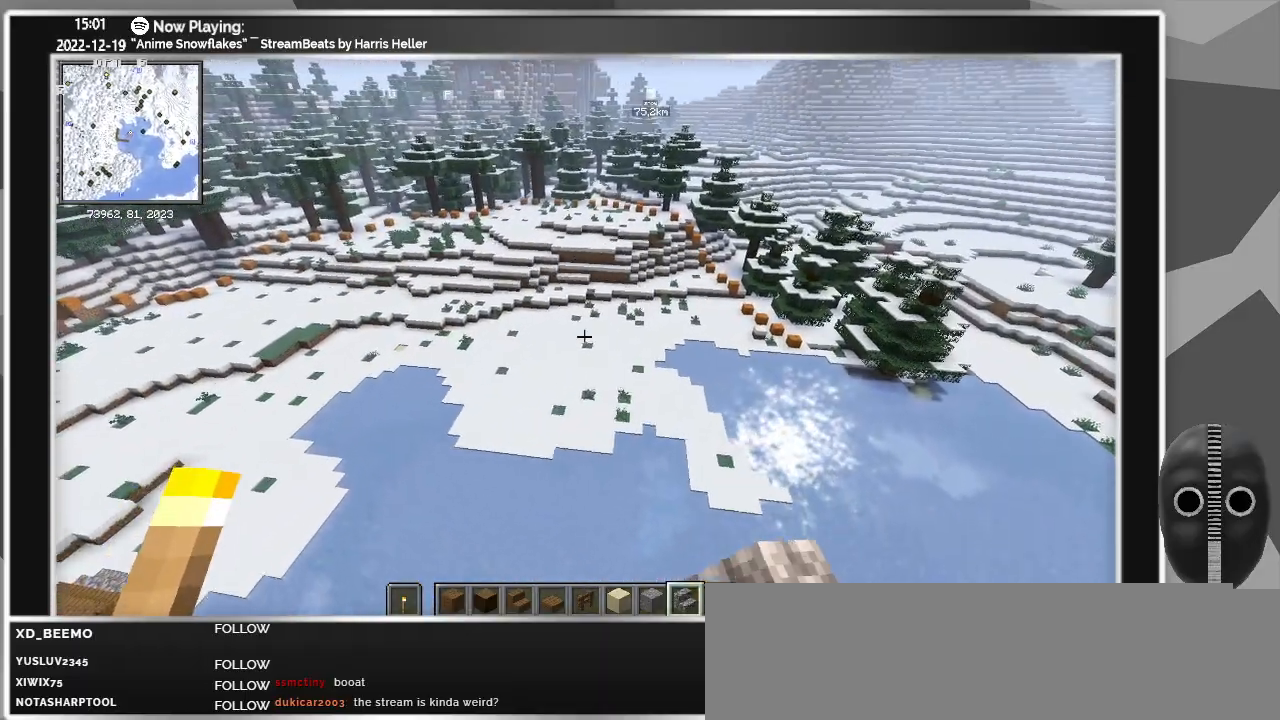
{"keys": ["d", "w"], "mouse": [], "events": []}
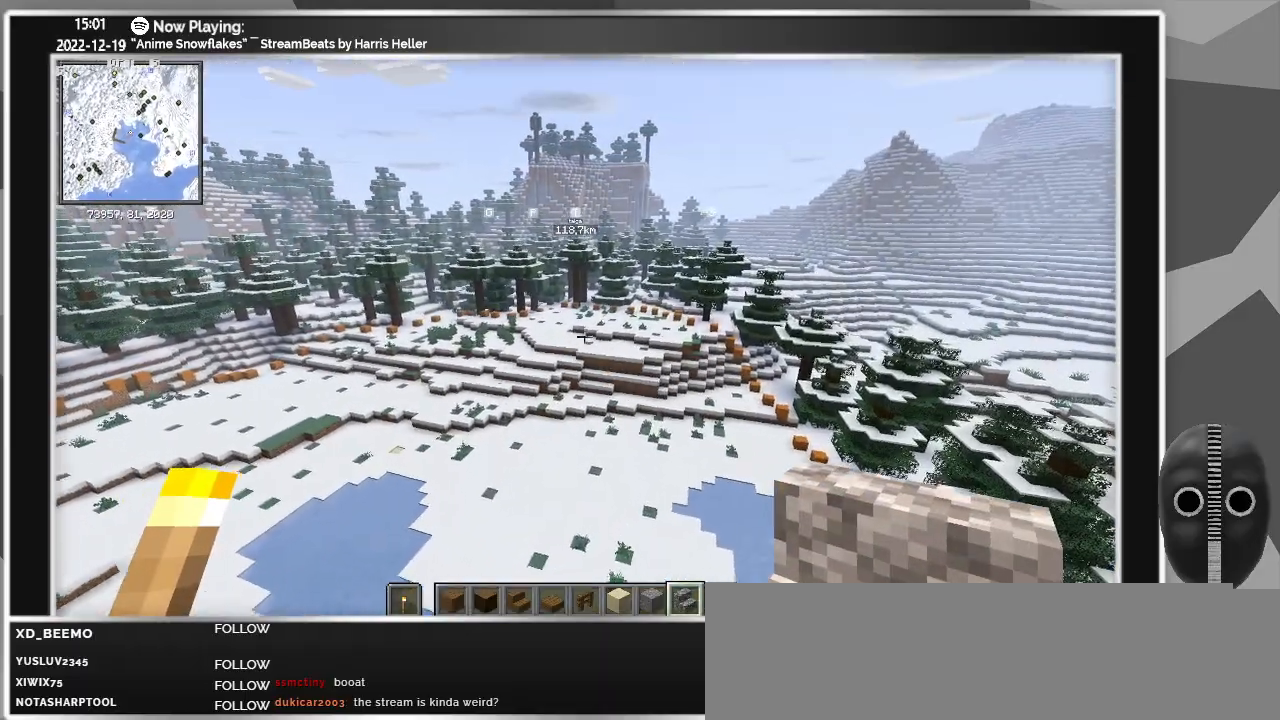
{"keys": ["d", "w"], "mouse": [], "events": [[183, "mouse_left", "down"], [267, "mouse_left", "up"]]}
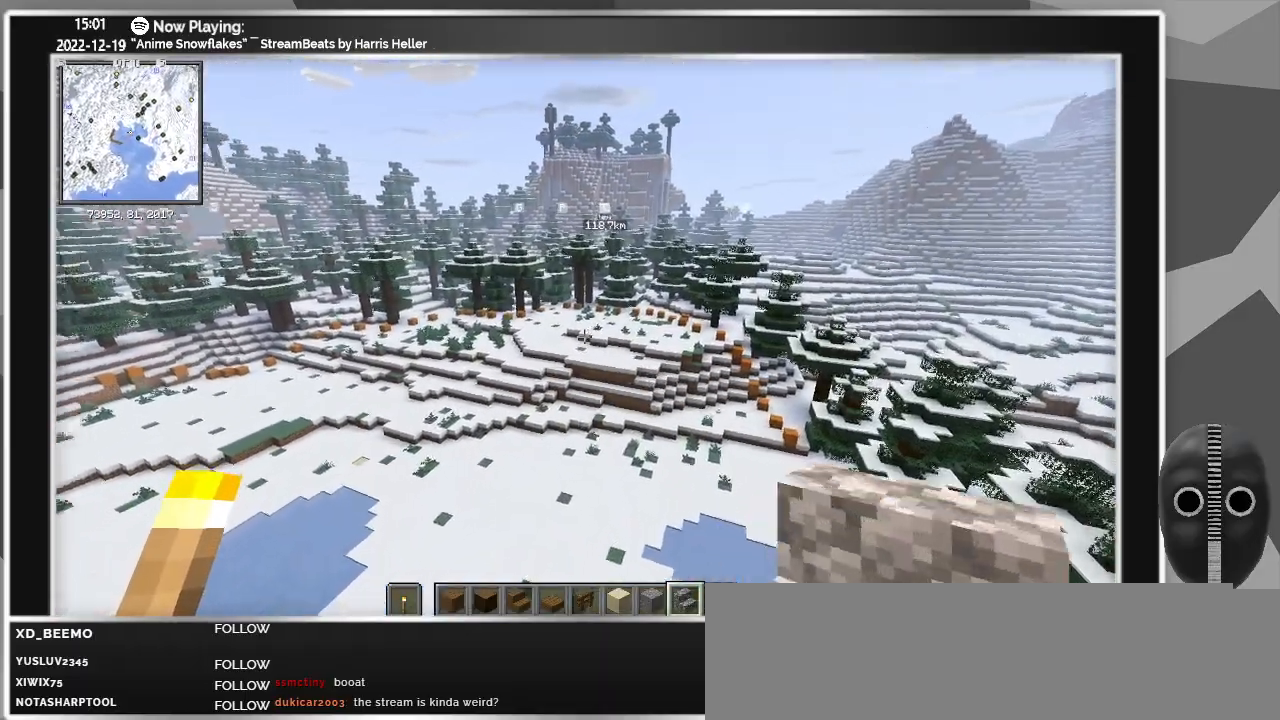
{"keys": ["d"], "mouse": [], "events": [[383, "w", "up"]]}
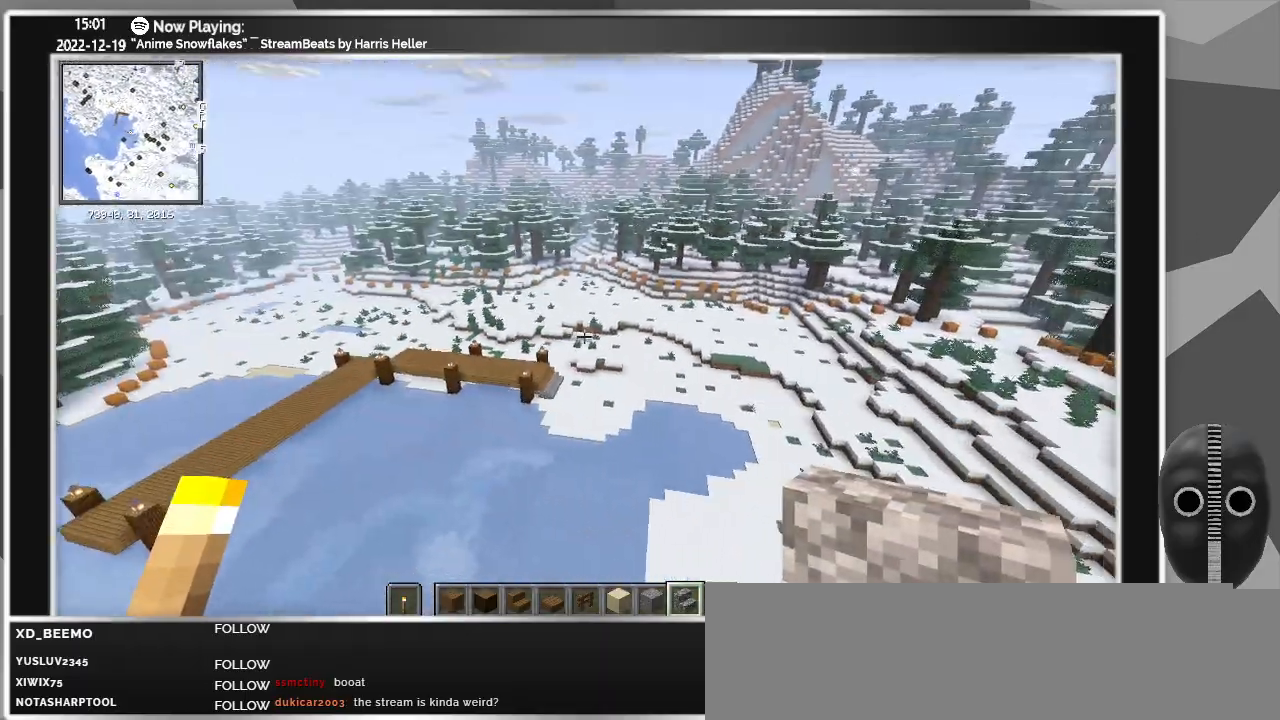
{"keys": [], "mouse": [], "events": [[67, "d", "up"]]}
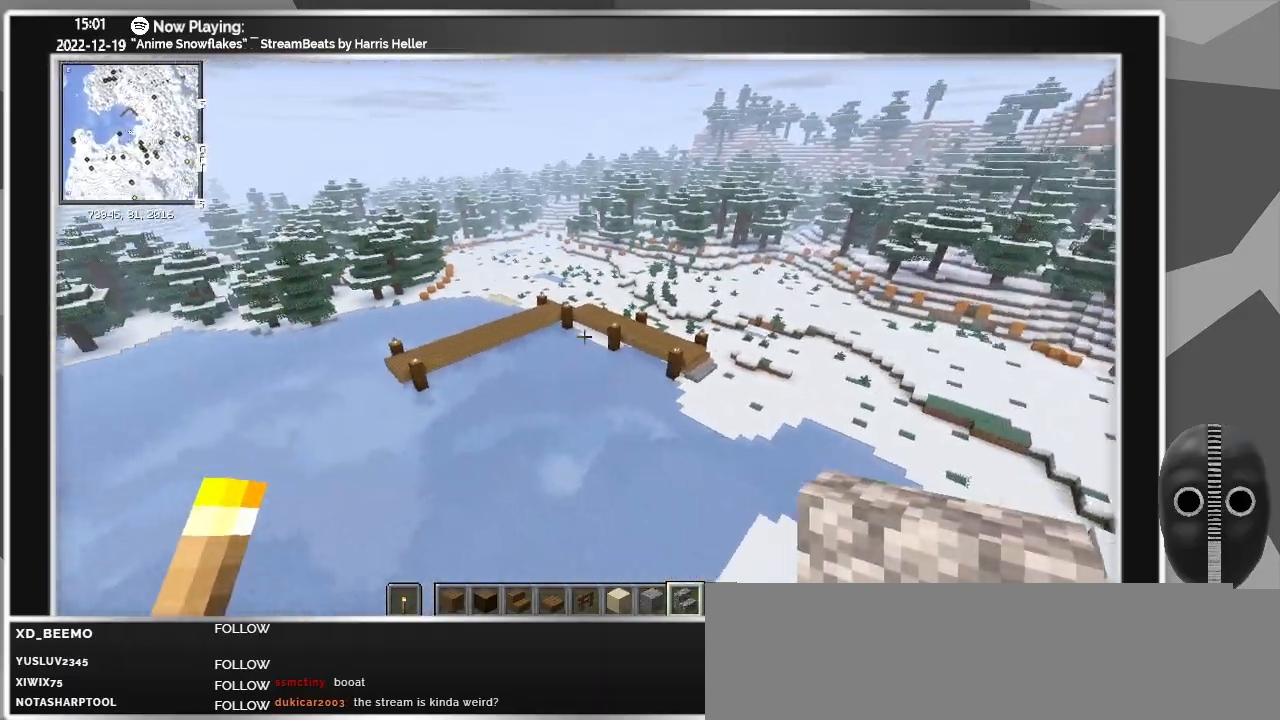
{"keys": [], "mouse": [], "events": []}
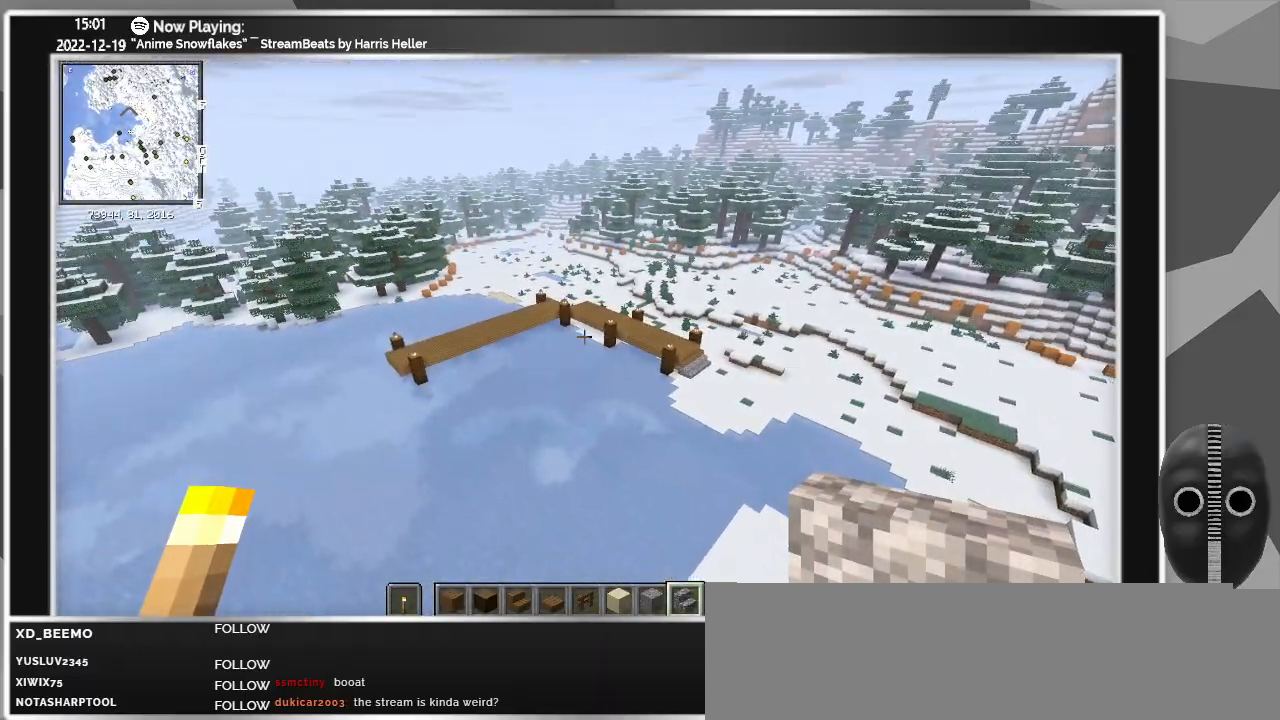
{"keys": ["w"], "mouse": [], "events": [[433, "w", "down"]]}
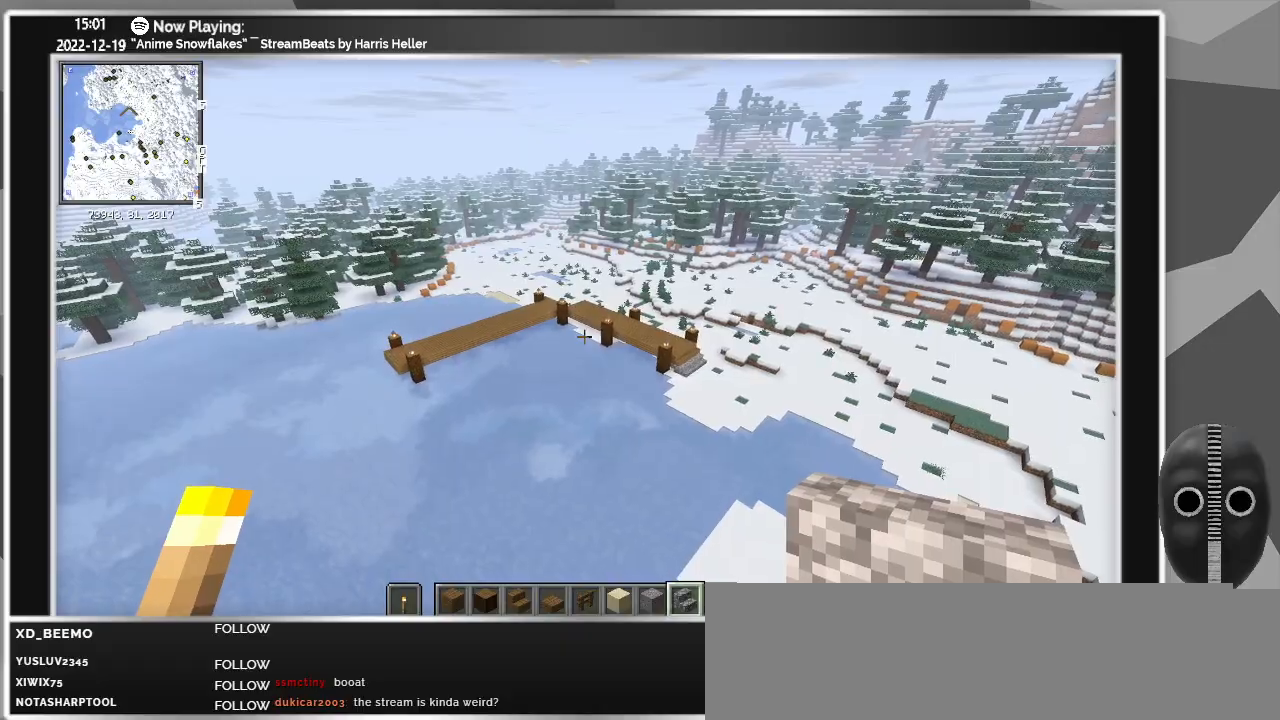
{"keys": ["w"], "mouse": [], "events": []}
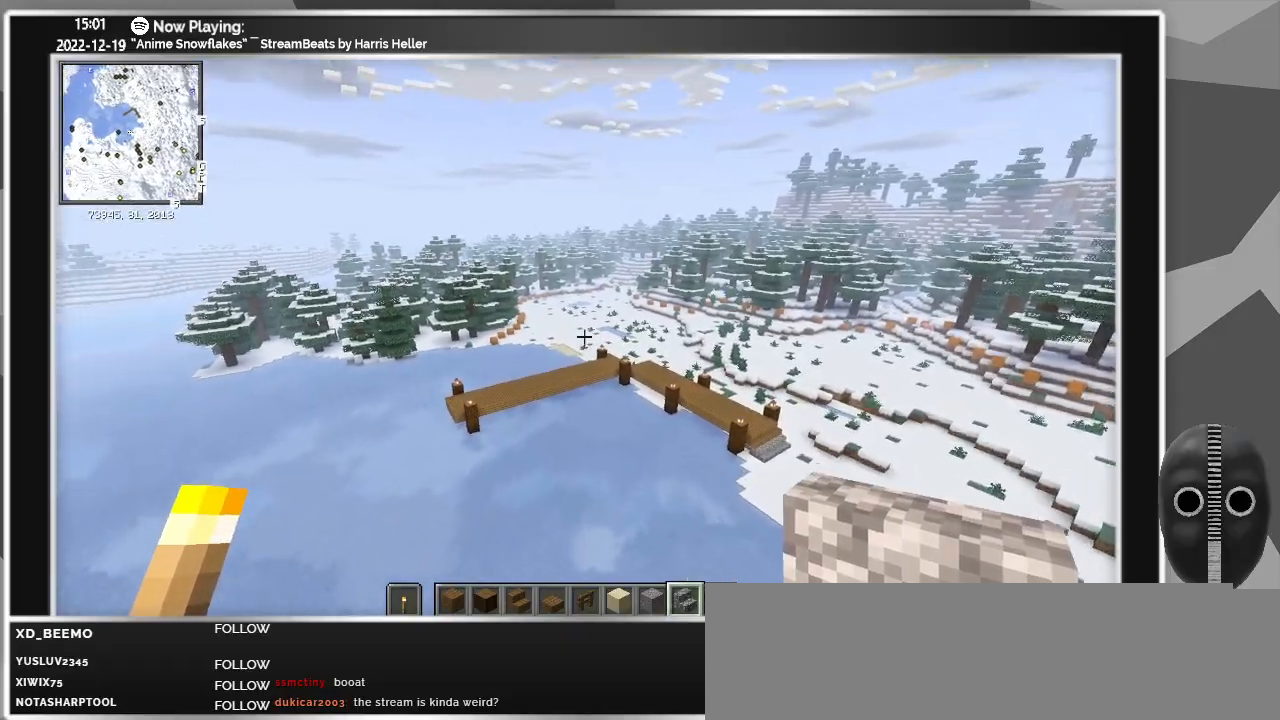
{"keys": ["w"], "mouse": ["left"], "events": [[500, "mouse_left", "down"]]}
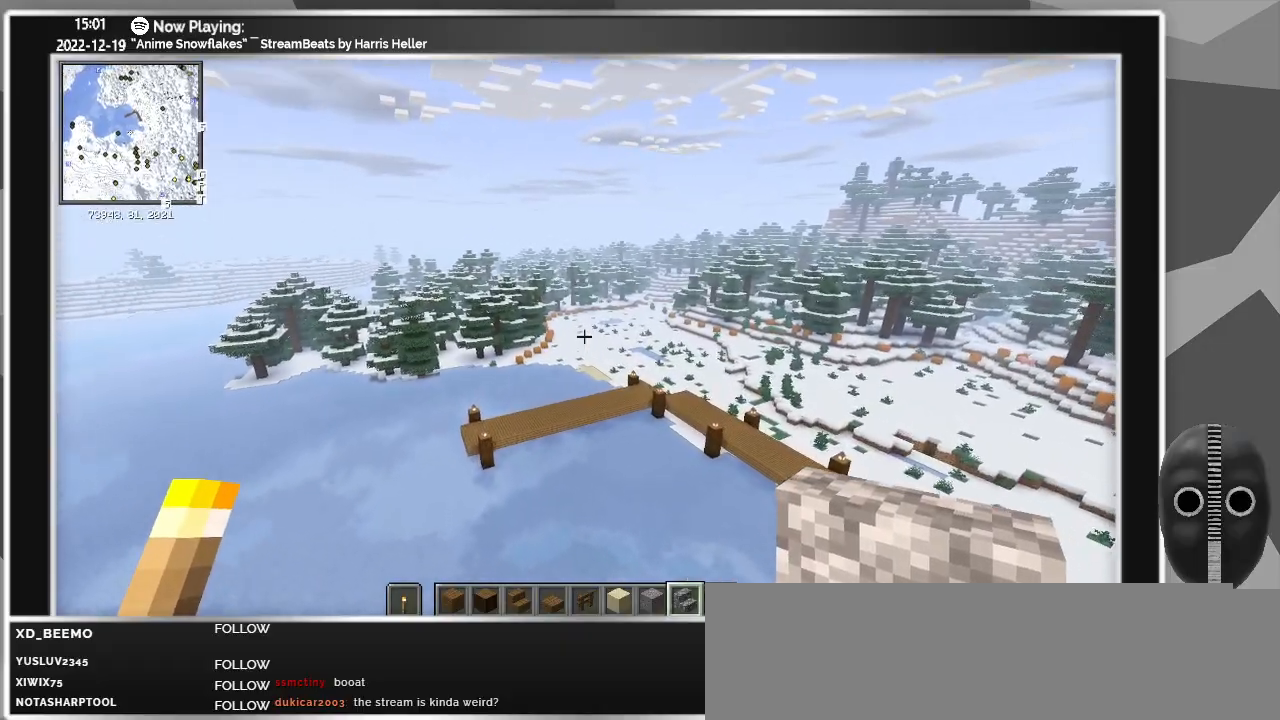
{"keys": ["w"], "mouse": ["left"], "events": [[100, "mouse_left", "up"], [183, "mouse_left", "down"], [283, "mouse_left", "up"], [383, "mouse_left", "down"]]}
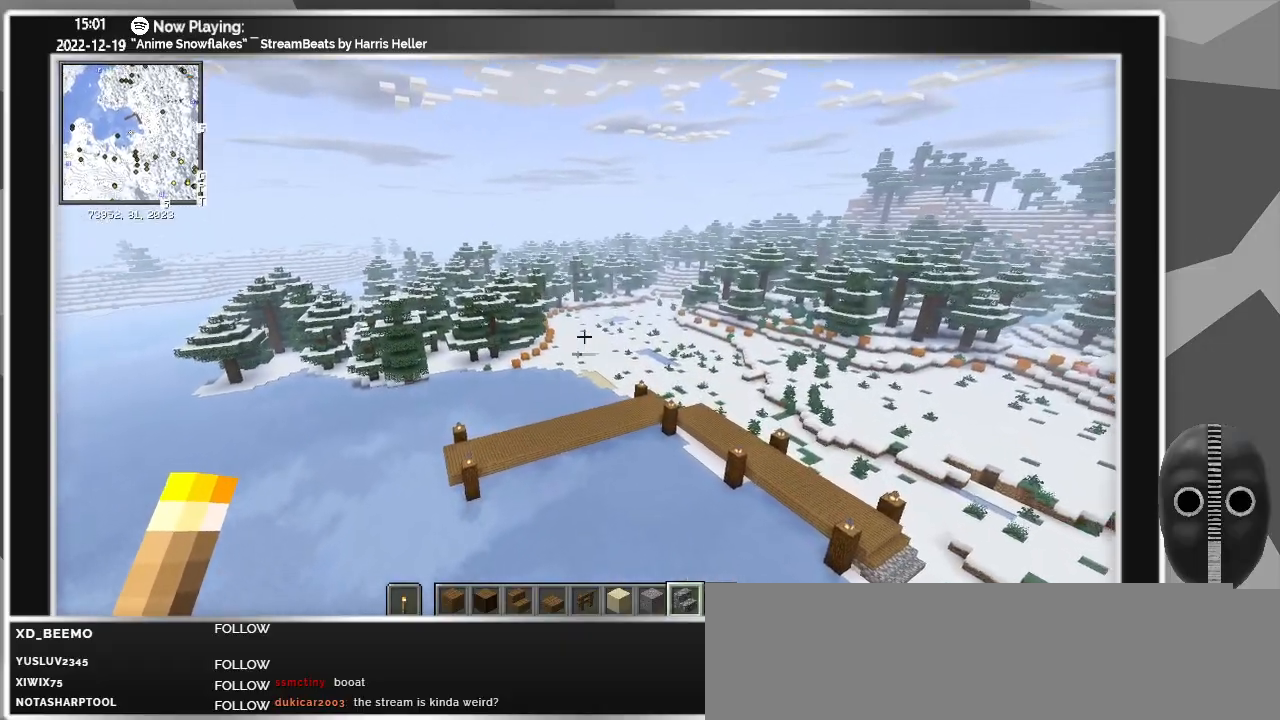
{"keys": ["w"], "mouse": ["left"], "events": [[17, "mouse_left", "up"], [117, "mouse_left", "down"], [200, "mouse_left", "up"], [350, "mouse_left", "down"], [400, "mouse_left", "up"], [500, "mouse_left", "down"]]}
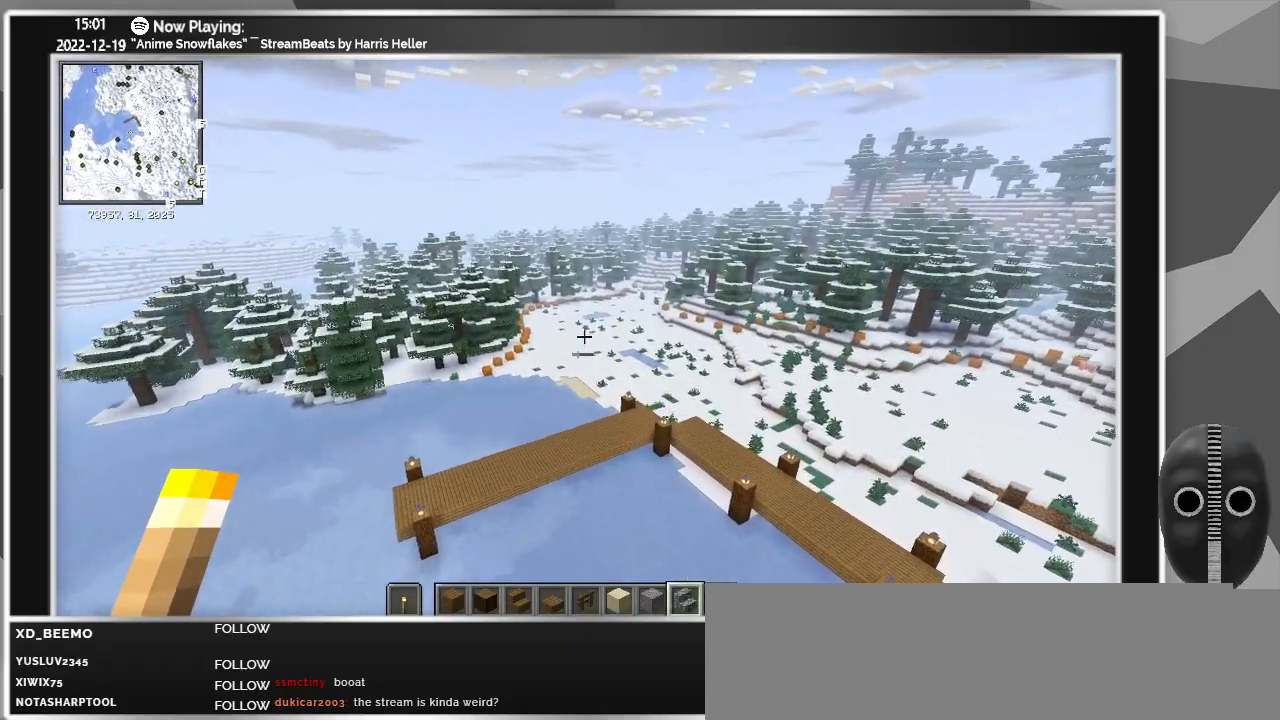
{"keys": ["w"], "mouse": [], "events": [[83, "mouse_left", "up"], [217, "mouse_left", "down"], [317, "mouse_left", "up"]]}
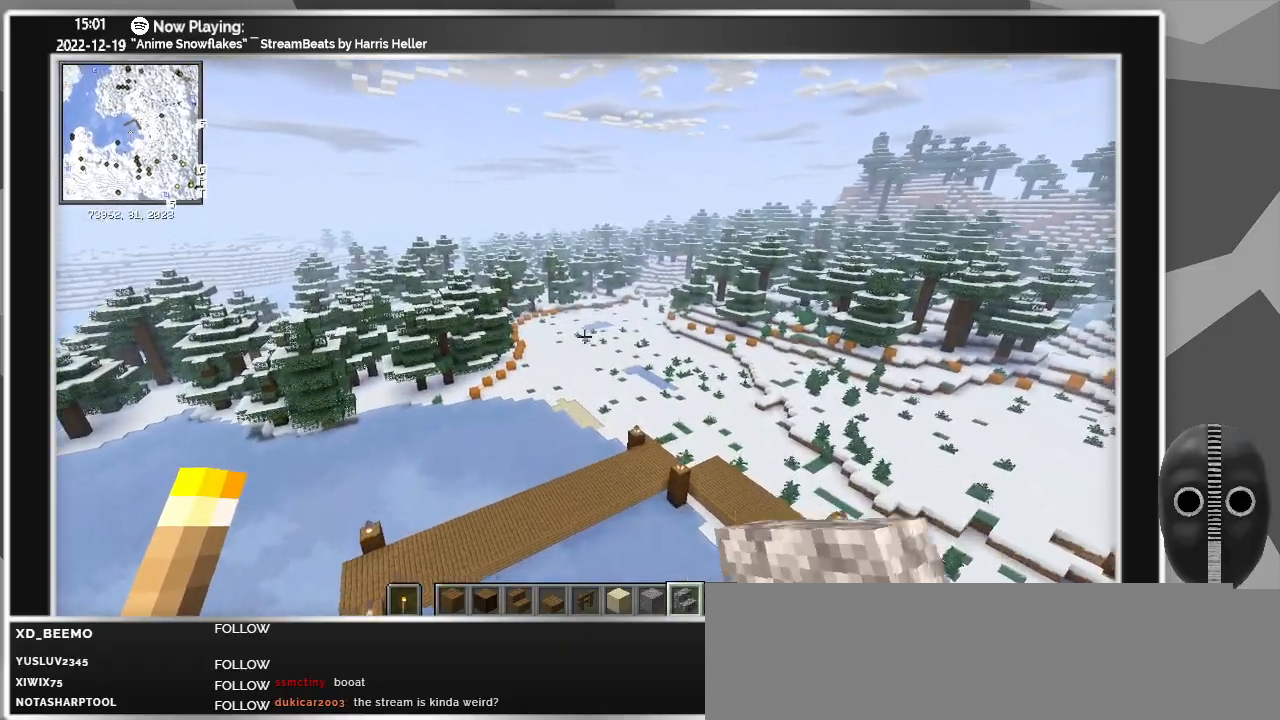
{"keys": ["w"], "mouse": ["left"], "events": [[50, "mouse_left", "down"], [200, "mouse_left", "up"], [283, "mouse_left", "down"]]}
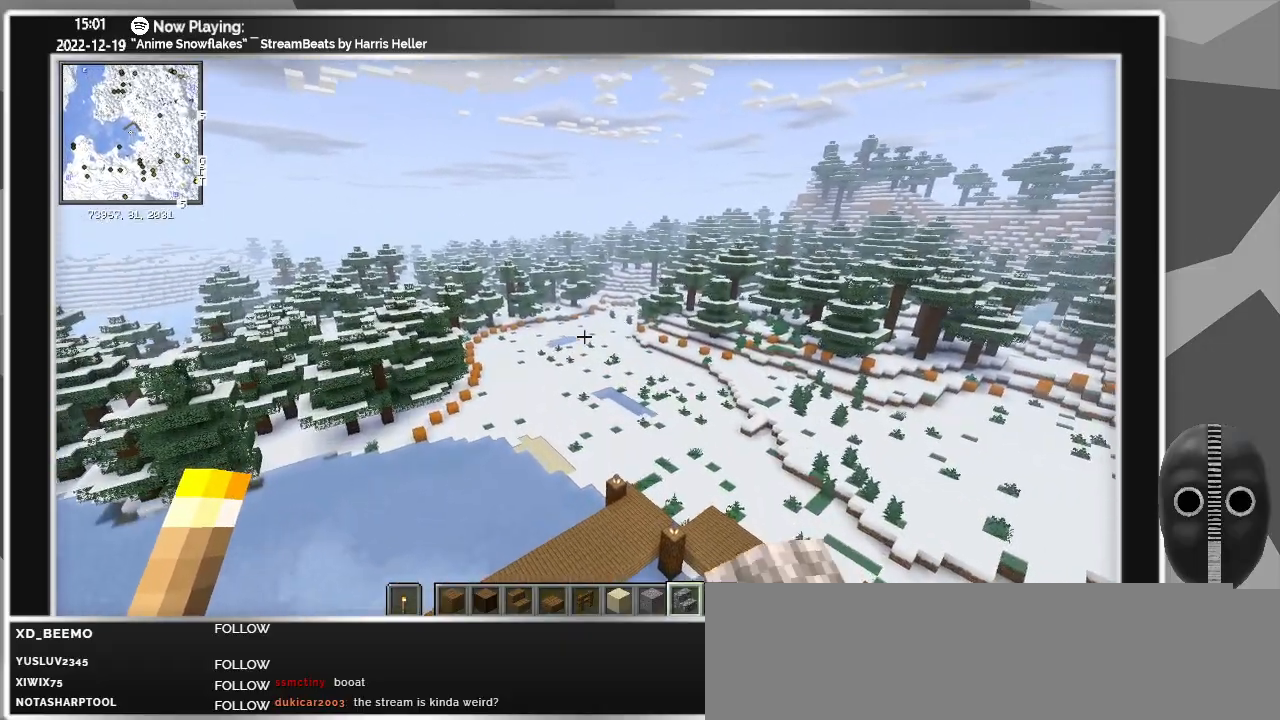
{"keys": ["a", "w"], "mouse": [], "events": [[117, "mouse_left", "up"], [167, "mouse_left", "down"], [250, "mouse_left", "up"], [433, "a", "down"]]}
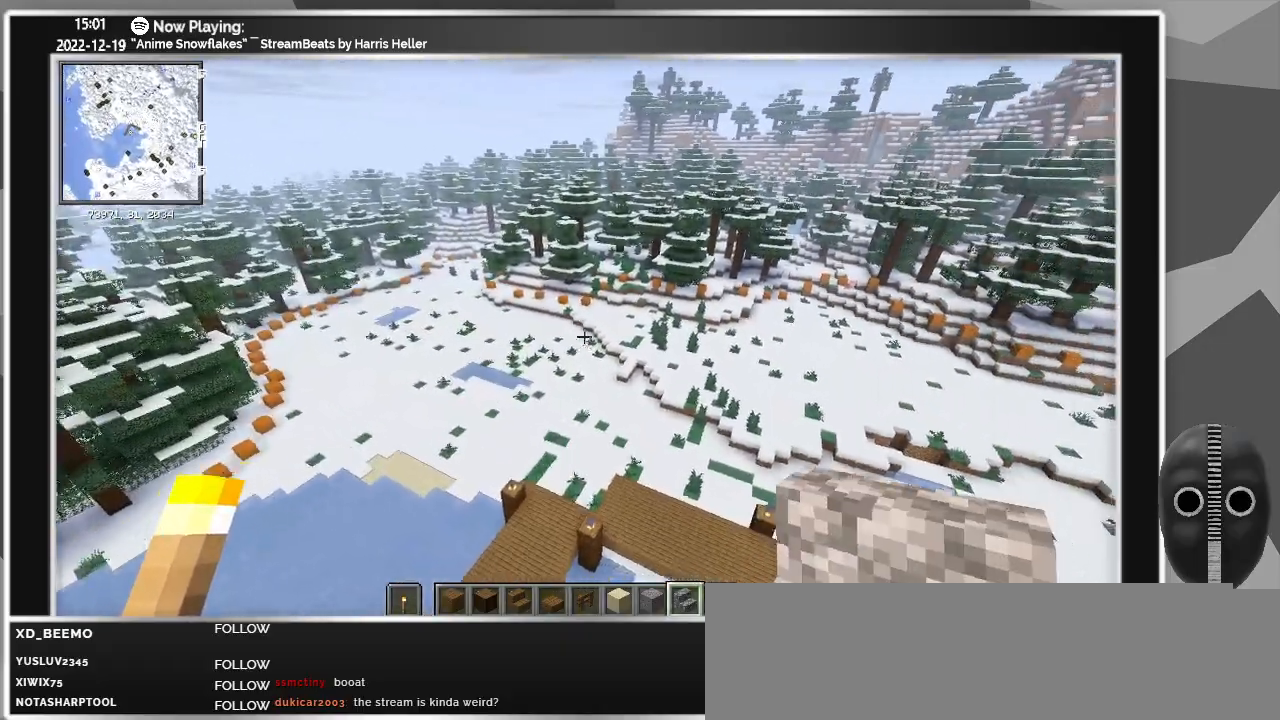
{"keys": ["a", "space", "w"], "mouse": [], "events": [[217, "space", "down"]]}
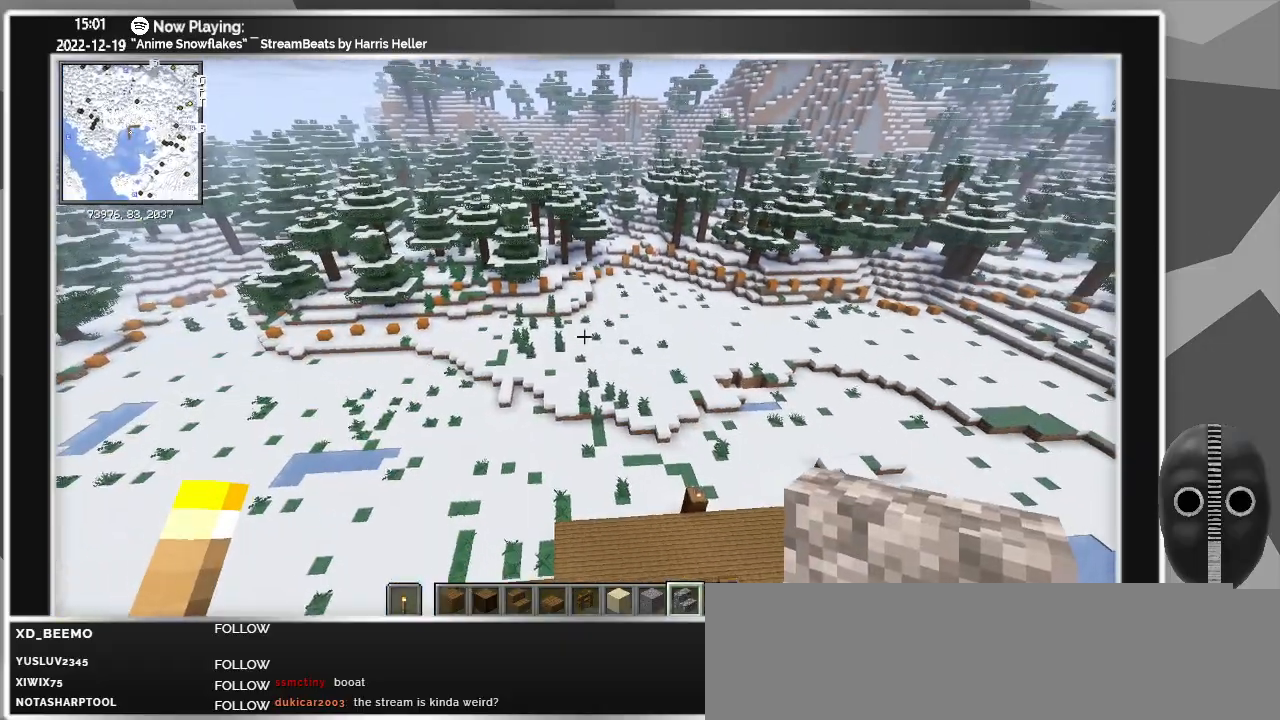
{"keys": ["a", "space", "w"], "mouse": [], "events": []}
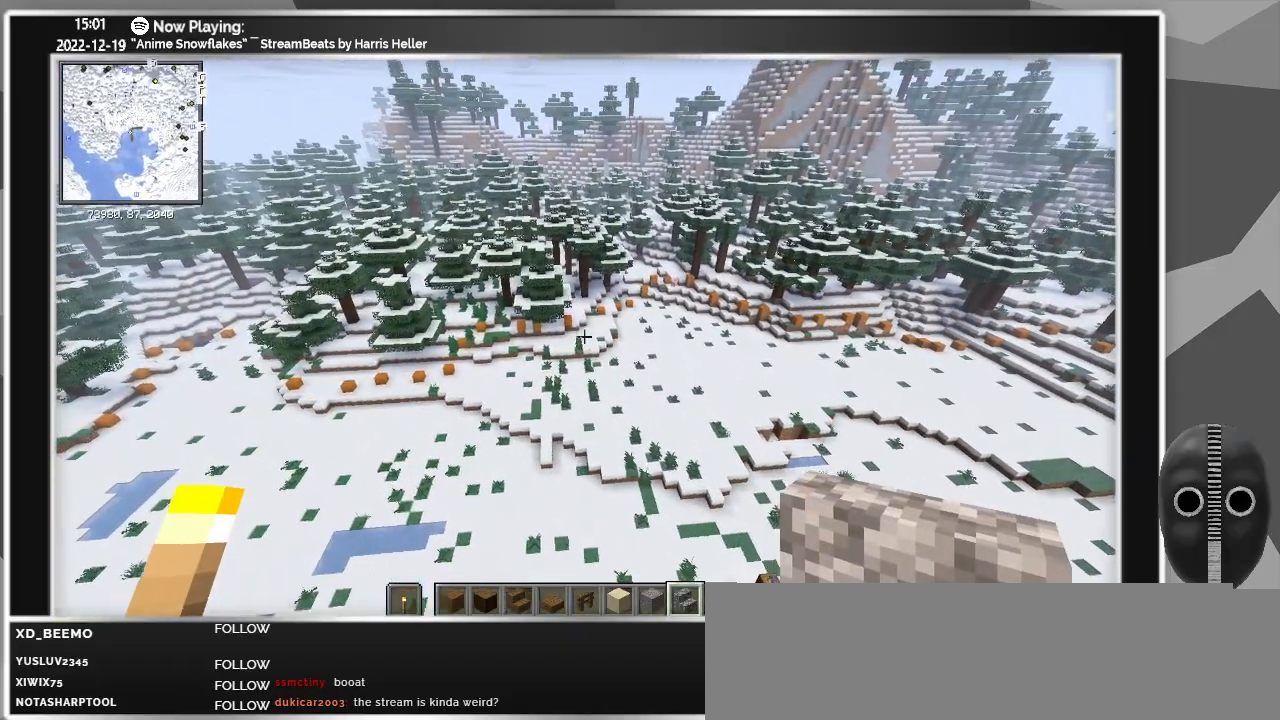
{"keys": ["a", "space", "w"], "mouse": [], "events": []}
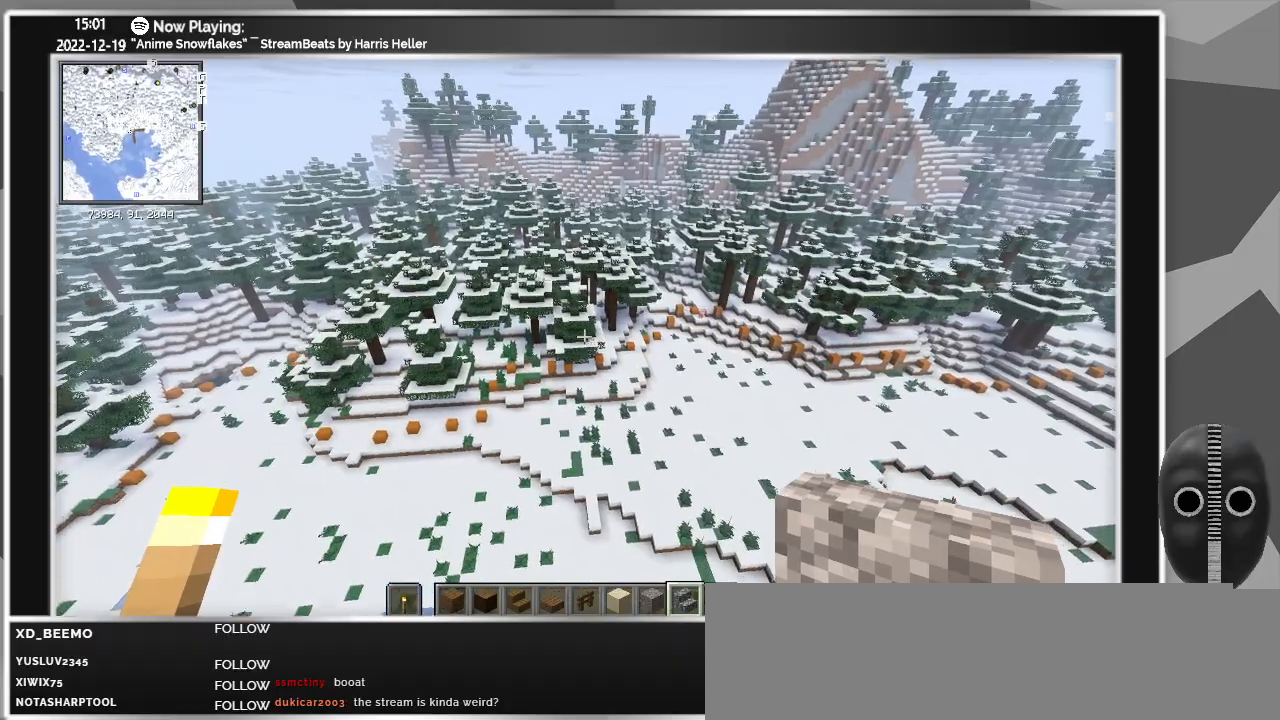
{"keys": ["a", "space"], "mouse": [], "events": [[450, "w", "up"]]}
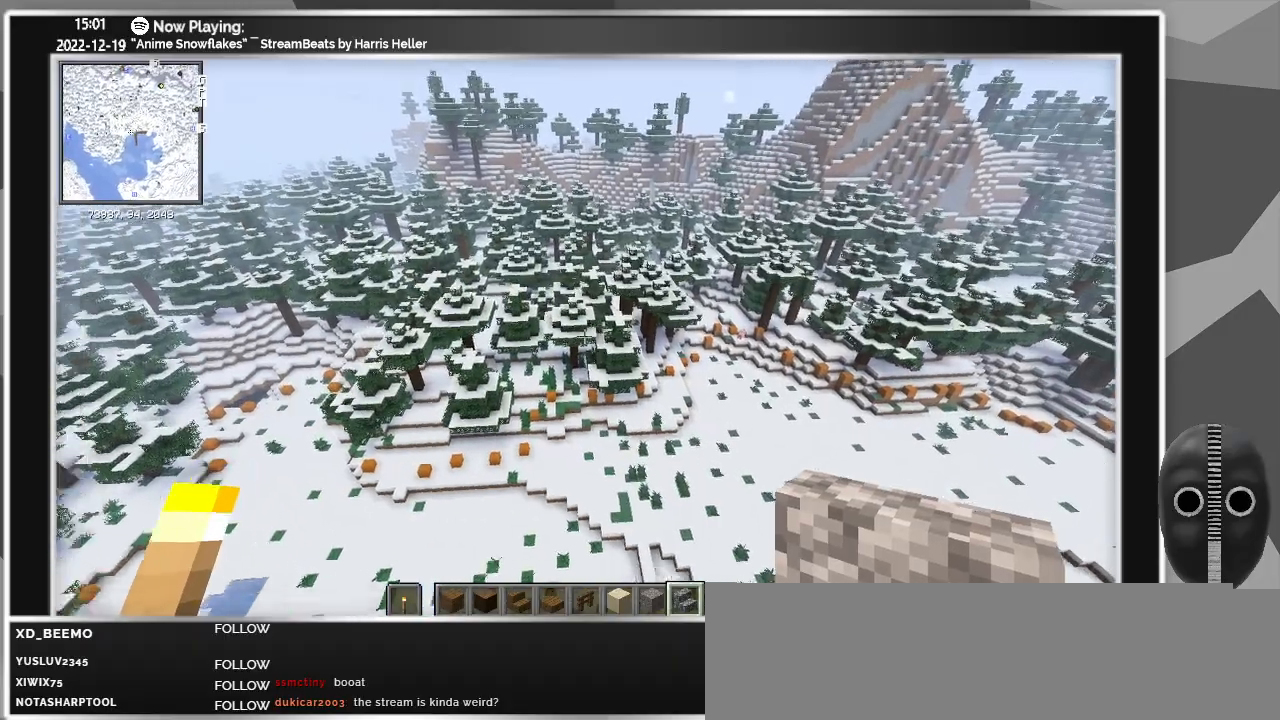
{"keys": ["a", "space"], "mouse": [], "events": []}
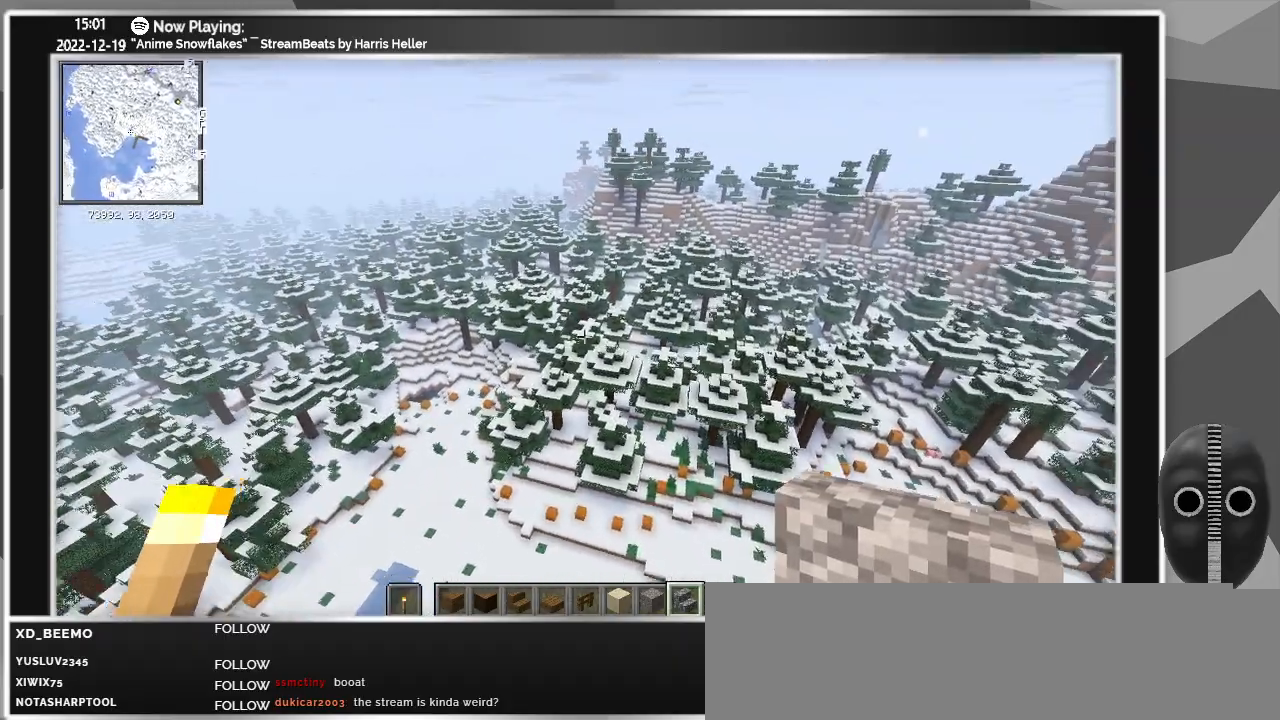
{"keys": ["a", "space"], "mouse": [], "events": []}
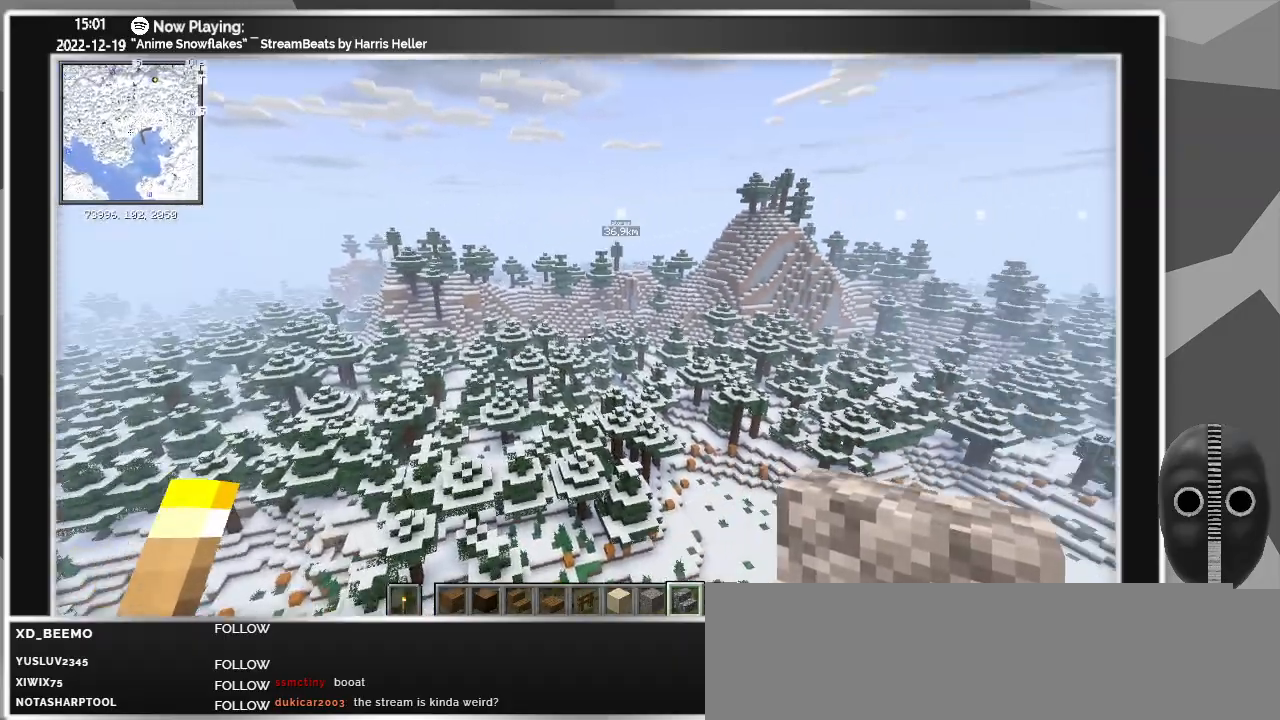
{"keys": ["space"], "mouse": [], "events": [[450, "a", "up"]]}
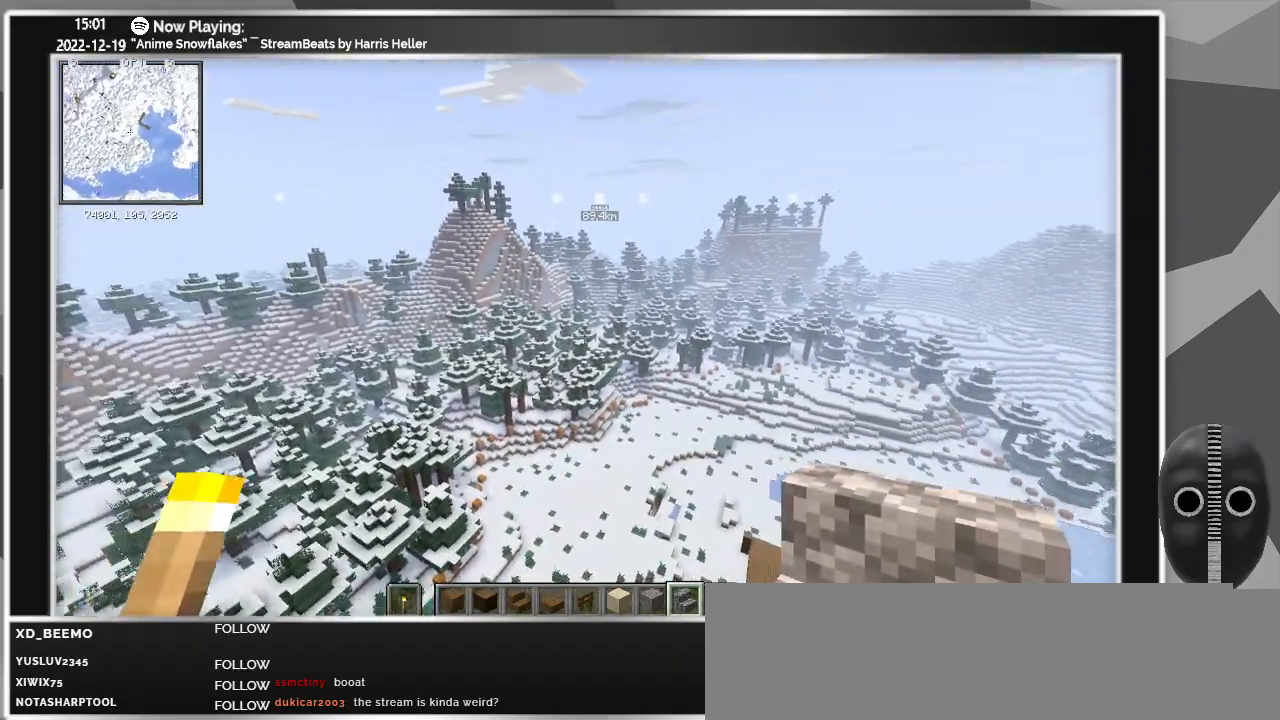
{"keys": [], "mouse": [], "events": [[467, "space", "up"]]}